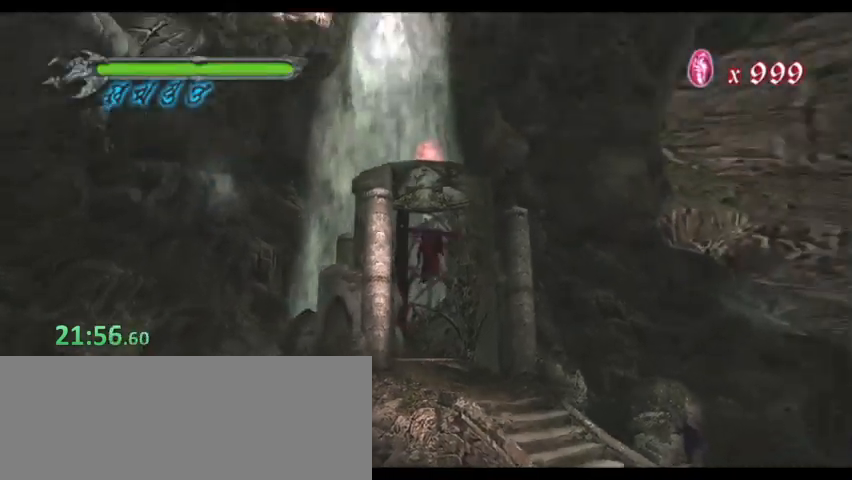
Gameplay with keyboard; each line is a JSON object with the keys held at the frame after it. "events" lists presses ("down") and releases ("up") of "0", "1", "2", "3", "4", "5", "6", "7", "8", "9", "a", "alt", "b", "c", "caps_lock", "ctrl", "d", "down", "e", "escape", "f", "f1", "f2", "f3", "f4", "f5", "g", "left", "q", "r", "right", "s", "shift", "space", "super", "t", "tab", "tilde", "up", "v", "w", "x", "y" and "z" between this image and that frame as [ms after this image, input, new state], when the widget could be followed in between. No other keys are recorded. Mouse input is not recorded.
{"keys": [], "events": []}
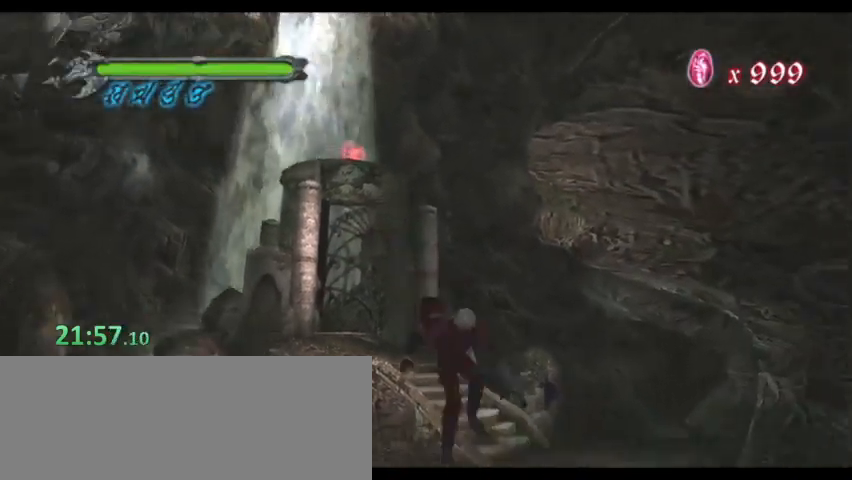
{"keys": ["d", "w"], "events": [[400, "w", "down"], [467, "d", "down"]]}
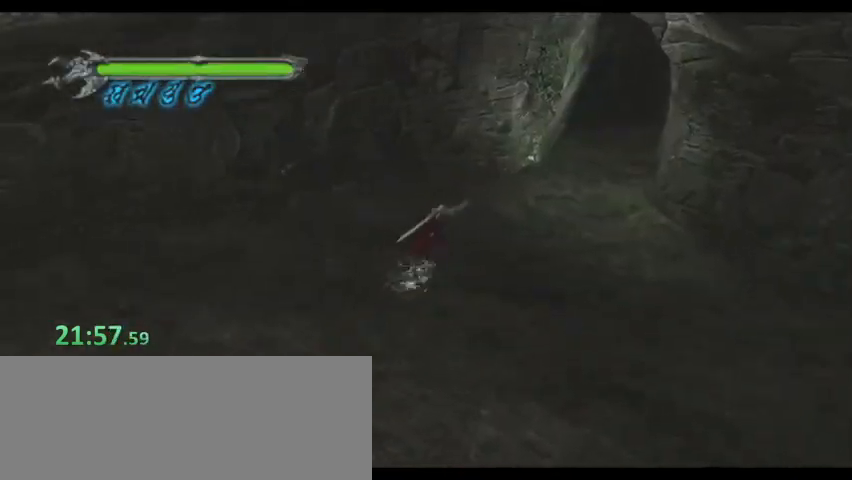
{"keys": ["d", "space", "w"], "events": [[467, "space", "down"]]}
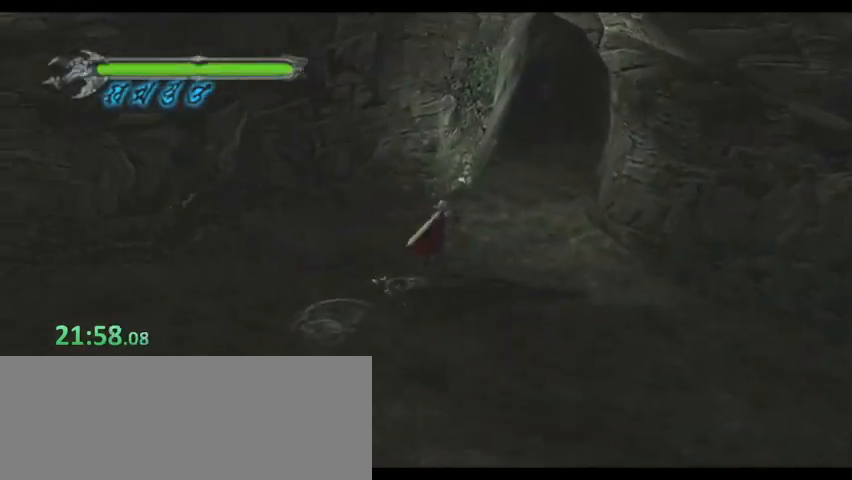
{"keys": ["d", "space", "w"], "events": []}
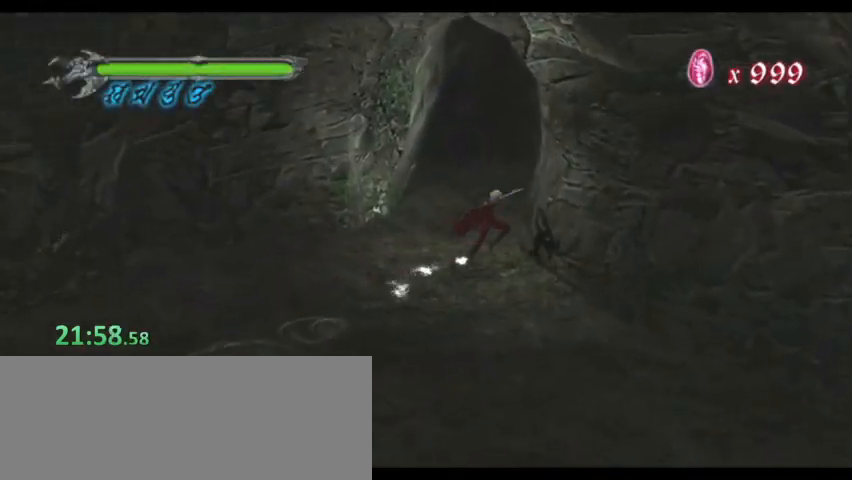
{"keys": [], "events": [[467, "d", "up"], [467, "space", "up"], [467, "w", "up"]]}
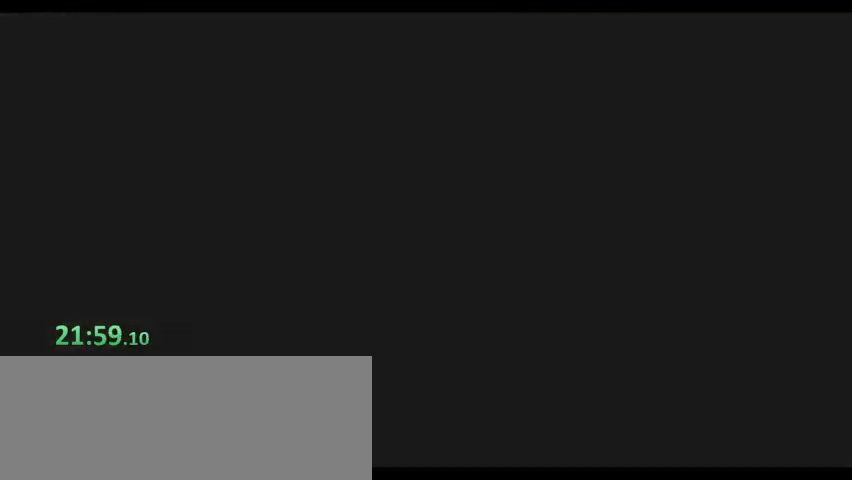
{"keys": ["a", "s", "space"], "events": [[33, "a", "down"], [100, "s", "down"], [100, "space", "down"]]}
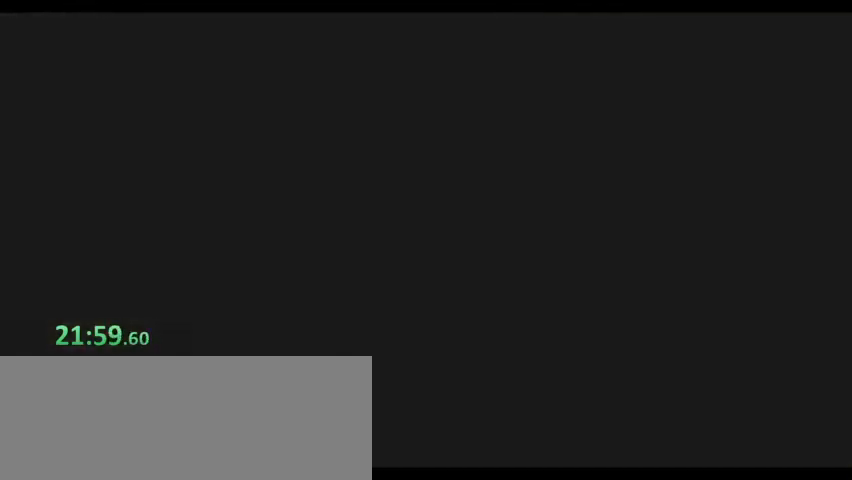
{"keys": ["a", "s", "space"], "events": []}
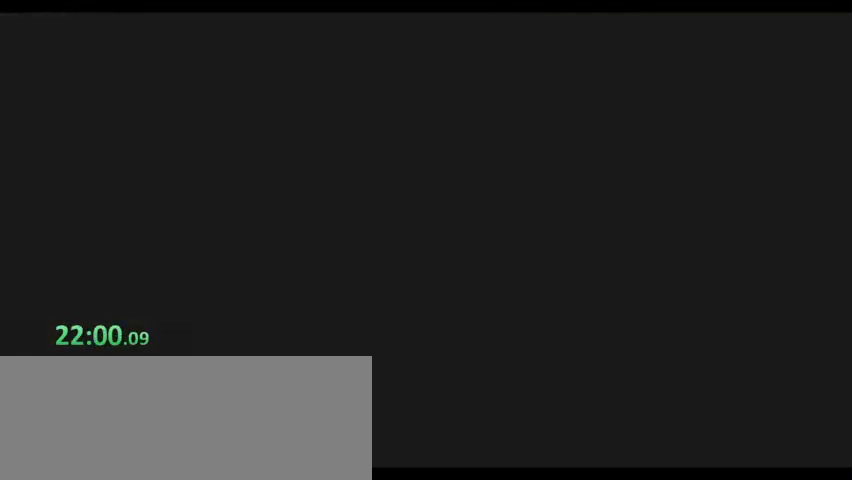
{"keys": ["a", "s", "space"], "events": []}
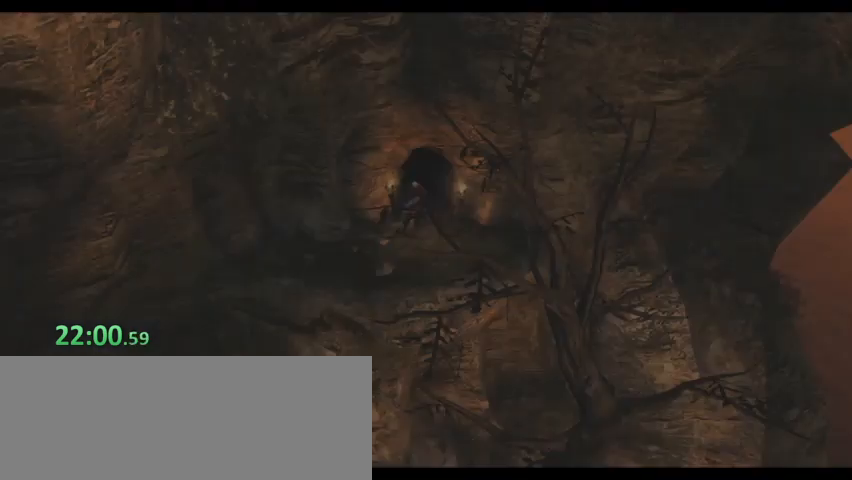
{"keys": ["a", "s", "space"], "events": []}